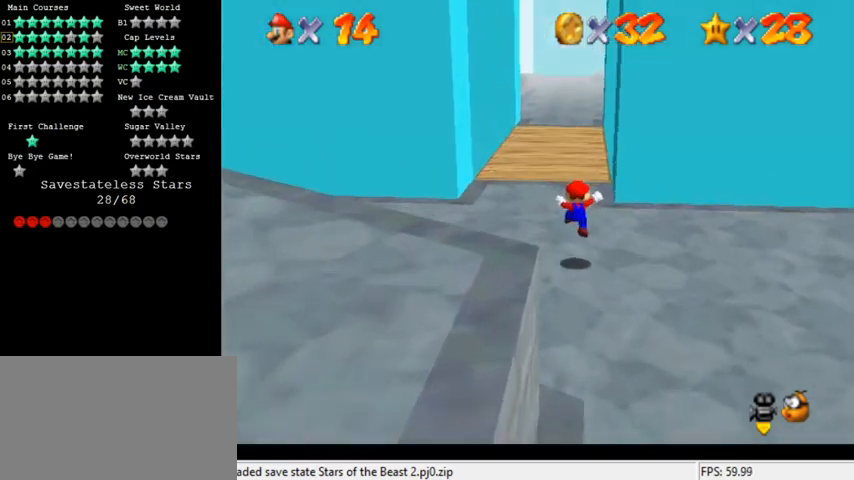
Gameplay with keyboard; each line is a JSON object with the keys held at the frame after it. "events" lists presses ("down") and releases ("up") of "a", "c", "ctrl", "d", "down", "left", "return", "right", "s", "shift", "up", "w", "x" and "y" between this image and that frame as [ms after this image, input, new state], when the widget could be followed in between. No other keys are recorded. Mouse input is not recorded.
{"keys": ["up"], "events": [[200, "left", "up"], [300, "left", "down"], [367, "left", "up"]]}
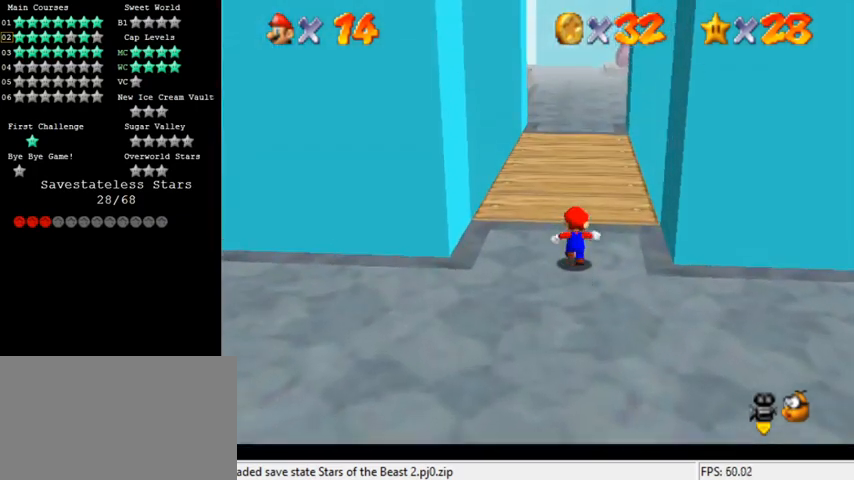
{"keys": ["up"], "events": []}
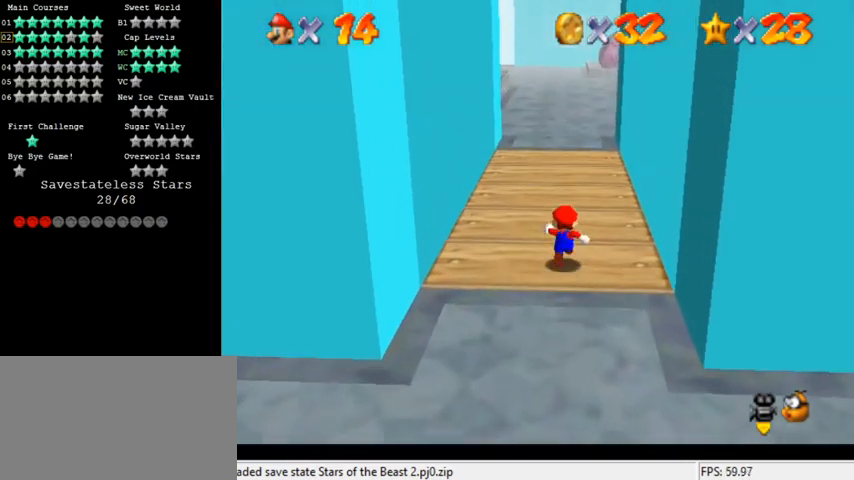
{"keys": ["down"], "events": [[233, "up", "up"], [333, "down", "down"]]}
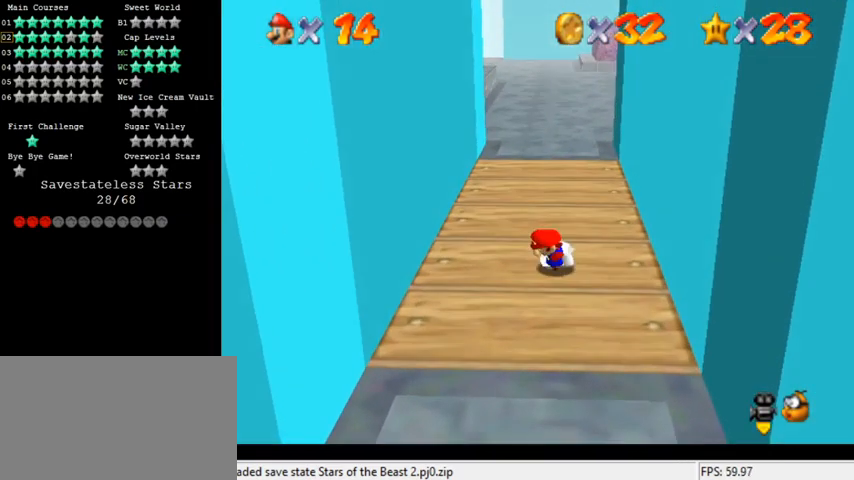
{"keys": ["down"], "events": [[100, "shift", "down"], [267, "shift", "up"], [367, "a", "down"], [467, "a", "up"]]}
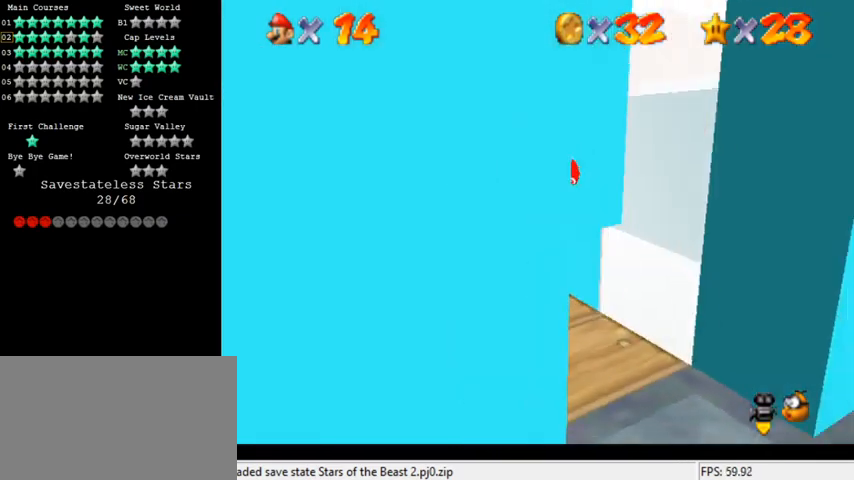
{"keys": ["ctrl", "right"], "events": [[33, "right", "down"], [67, "a", "down"], [133, "a", "up"], [200, "down", "up"], [467, "ctrl", "down"]]}
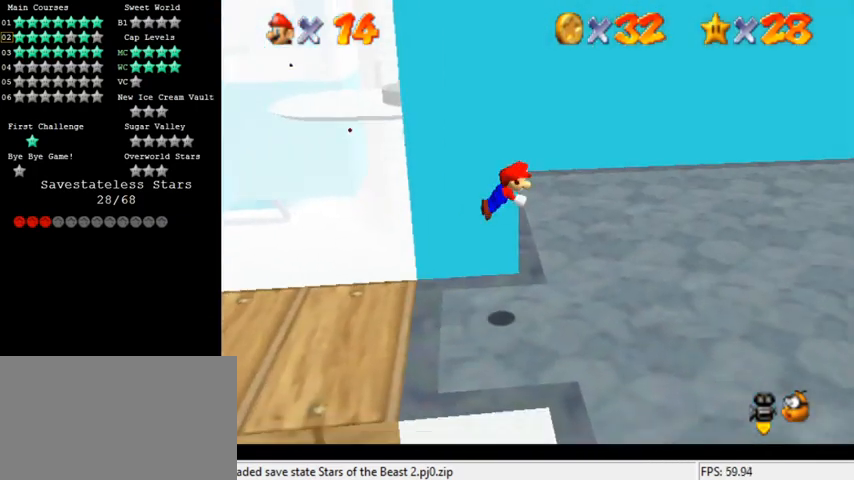
{"keys": ["right", "up"], "events": [[33, "ctrl", "up"], [167, "ctrl", "down"], [200, "shift", "down"], [300, "ctrl", "up"], [300, "shift", "up"], [300, "up", "down"], [400, "a", "down"], [467, "a", "up"]]}
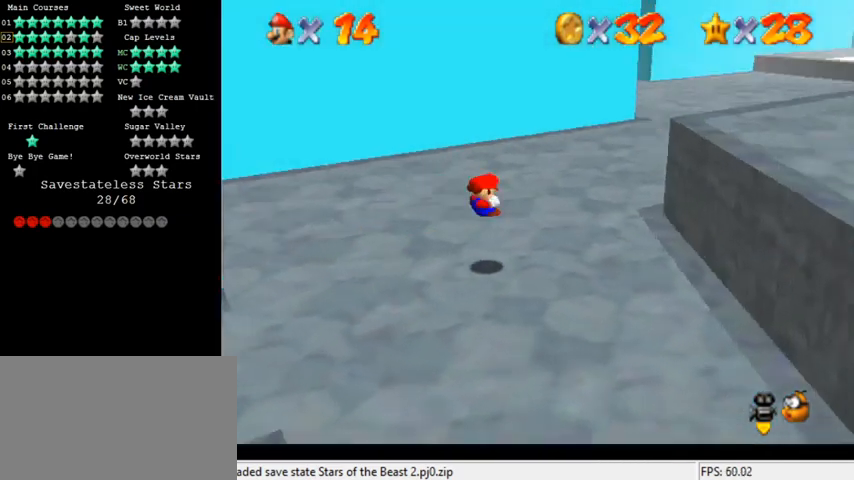
{"keys": ["up"], "events": [[33, "a", "down"], [67, "right", "up"], [167, "a", "up"], [333, "left", "down"], [367, "ctrl", "down"], [400, "left", "up"], [500, "ctrl", "up"]]}
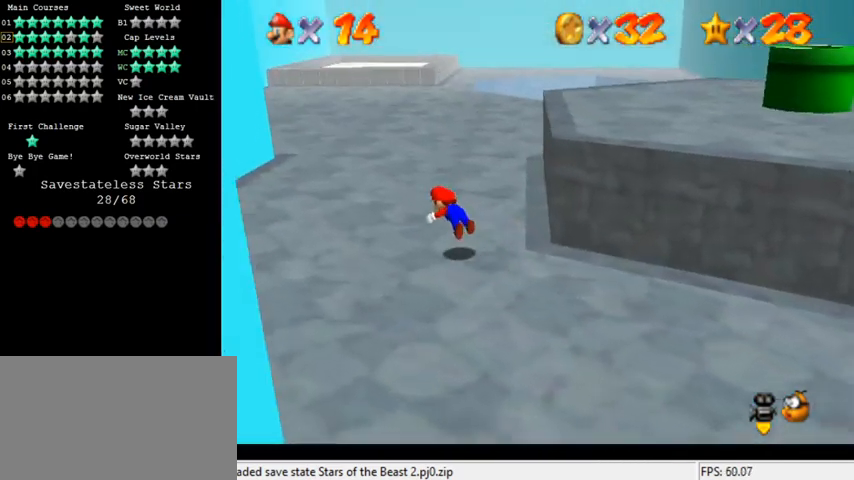
{"keys": ["up"], "events": [[267, "shift", "down"], [367, "shift", "up"]]}
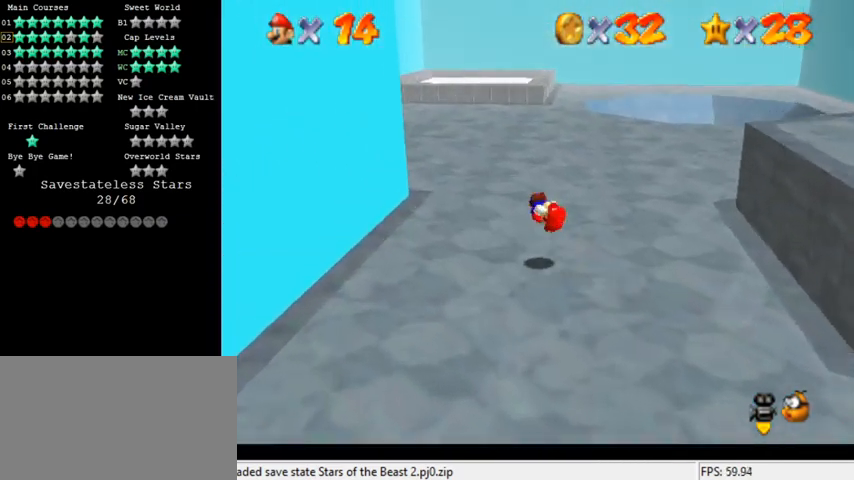
{"keys": ["shift", "up", "y"], "events": [[33, "left", "down"], [200, "left", "up"], [400, "y", "down"], [467, "shift", "down"]]}
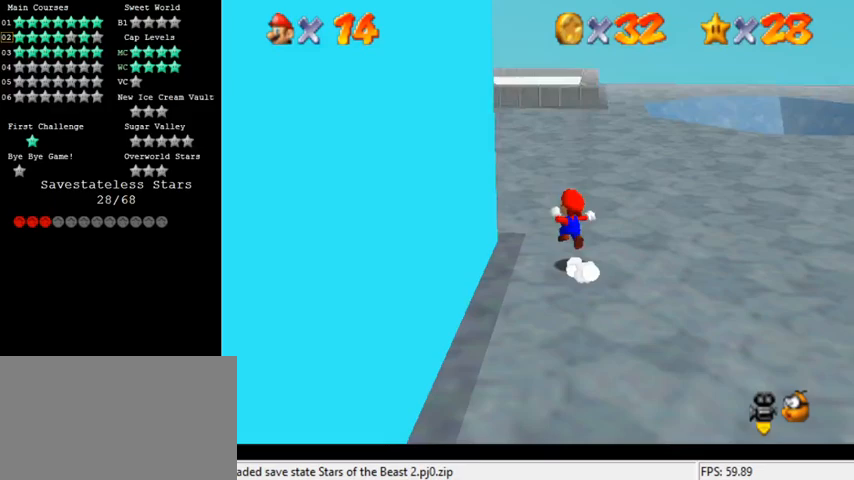
{"keys": ["up"], "events": [[200, "shift", "up"], [233, "y", "up"]]}
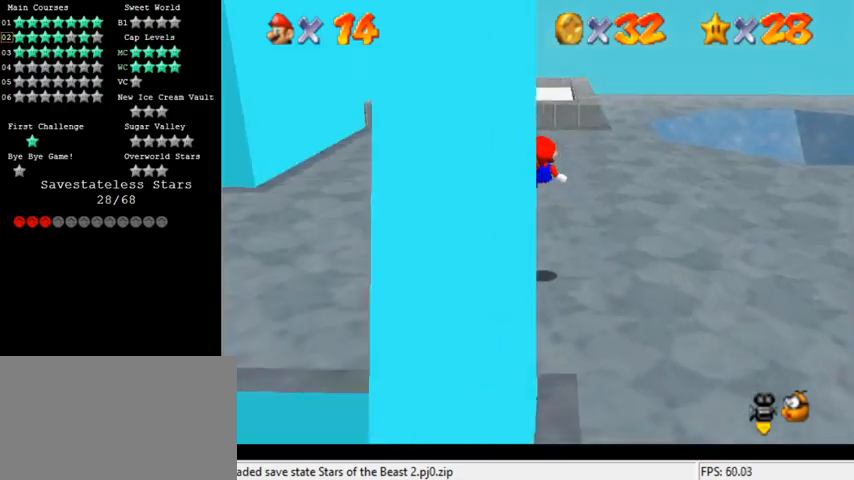
{"keys": ["up"], "events": []}
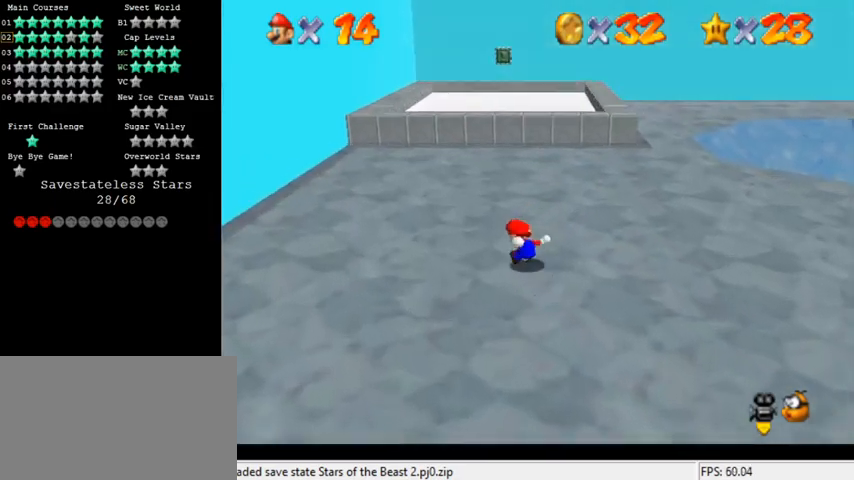
{"keys": ["up", "y"], "events": [[167, "left", "down"], [233, "left", "up"], [500, "y", "down"]]}
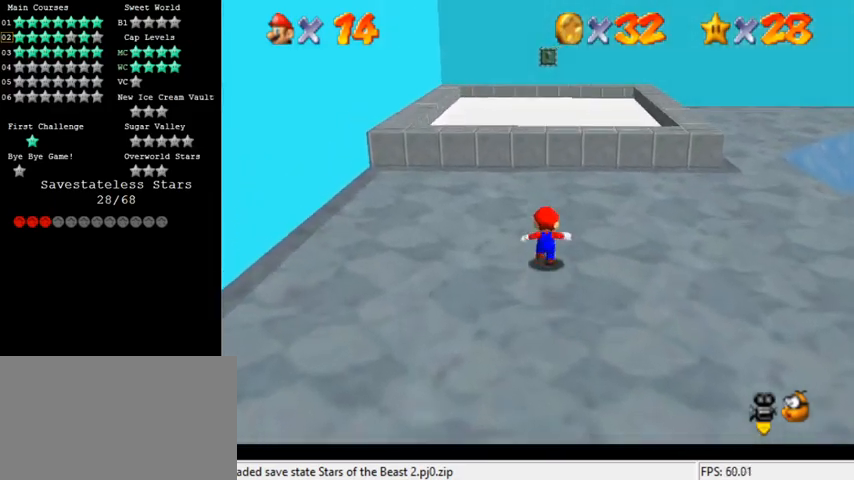
{"keys": ["up"], "events": [[67, "shift", "down"], [200, "y", "up"], [267, "shift", "up"], [367, "d", "down"], [500, "d", "up"]]}
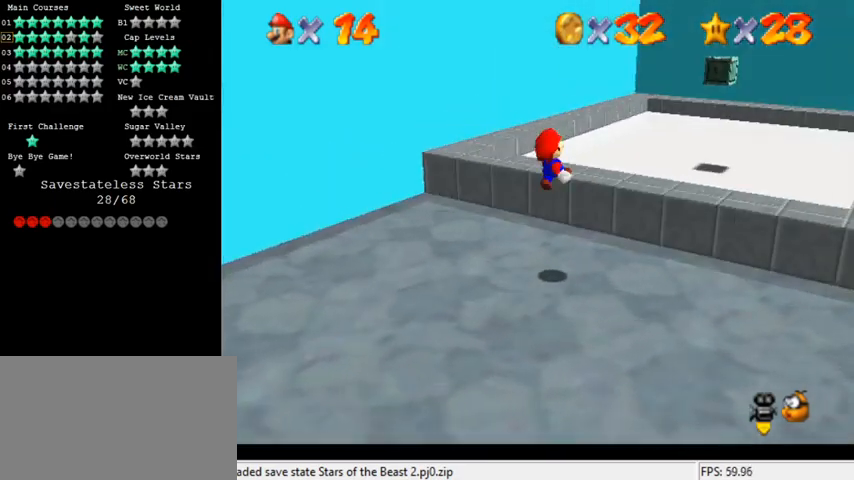
{"keys": ["right"], "events": [[67, "d", "down"], [200, "up", "up"], [233, "d", "up"], [233, "right", "down"]]}
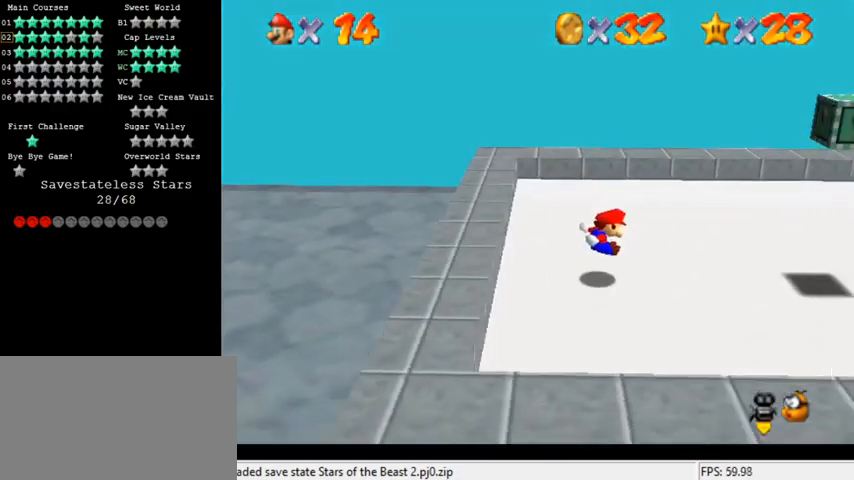
{"keys": ["right", "shift"], "events": [[333, "left", "down"], [333, "right", "up"], [433, "shift", "down"], [500, "left", "up"], [500, "right", "down"]]}
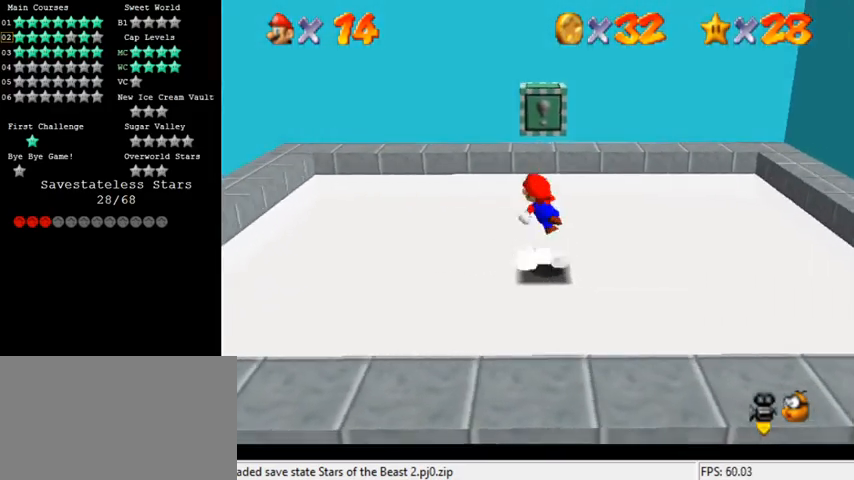
{"keys": ["left", "shift"], "events": [[33, "shift", "up"], [467, "shift", "down"], [500, "left", "down"], [500, "right", "up"]]}
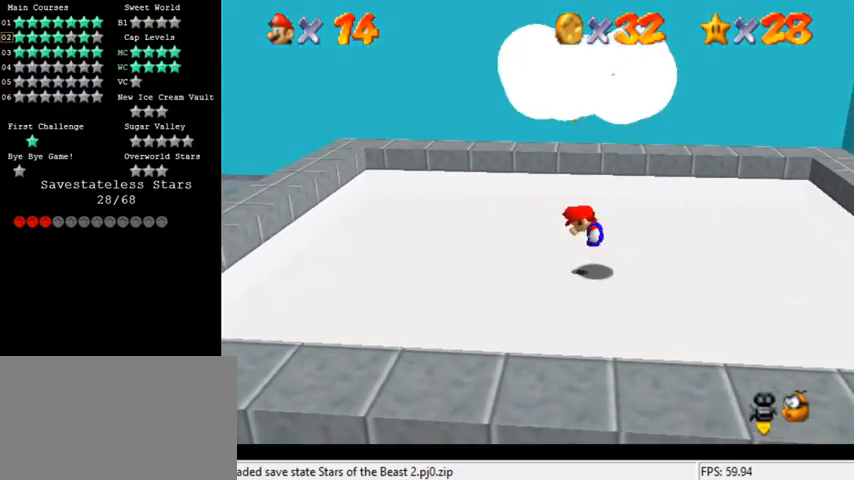
{"keys": ["left"], "events": [[267, "ctrl", "down"], [400, "shift", "up"], [433, "ctrl", "up"]]}
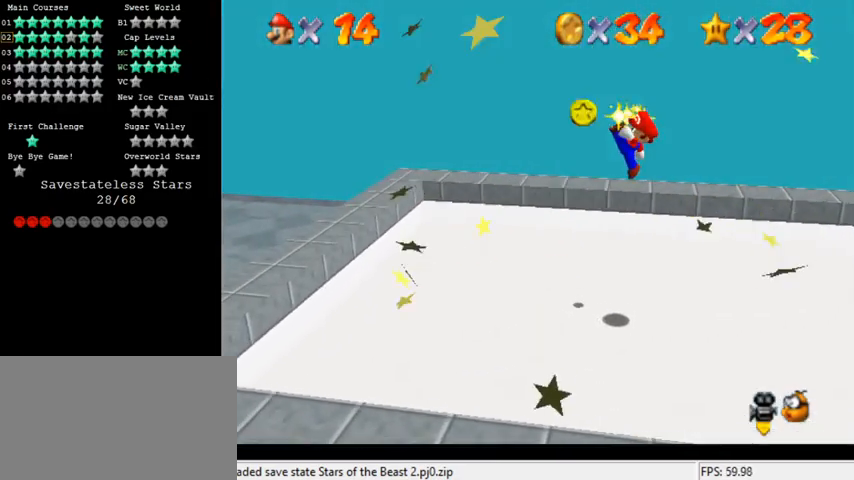
{"keys": ["left", "up"], "events": [[67, "d", "down"], [67, "w", "down"], [133, "d", "up"], [133, "w", "up"], [233, "d", "down"], [333, "up", "down"], [367, "d", "up"], [367, "left", "up"], [500, "left", "down"]]}
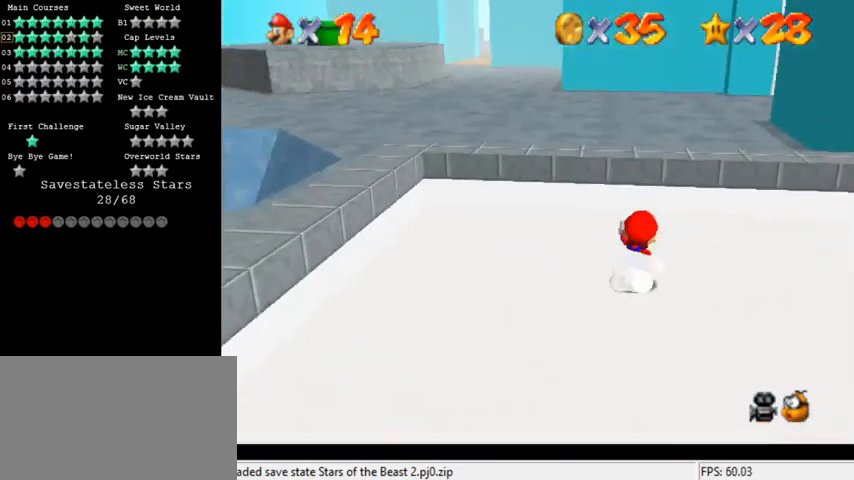
{"keys": ["c", "up"], "events": [[133, "y", "down"], [167, "left", "up"], [167, "shift", "down"], [267, "y", "up"], [300, "shift", "up"], [400, "c", "down"]]}
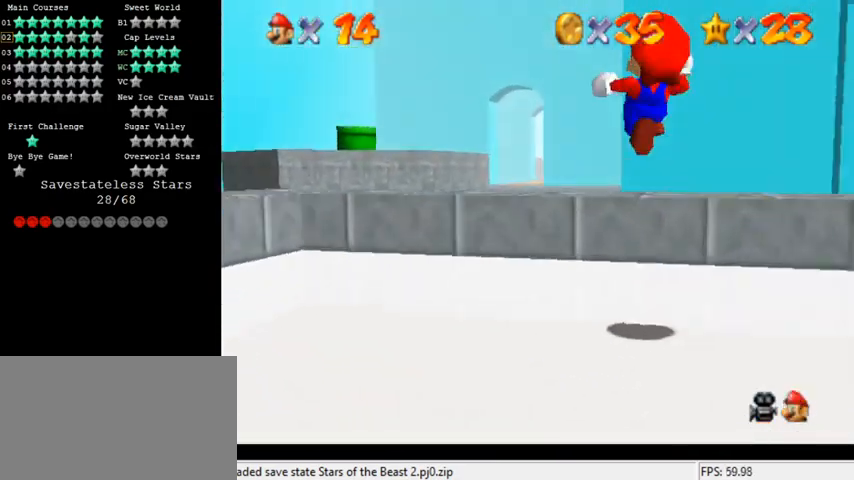
{"keys": ["up"], "events": [[33, "c", "up"]]}
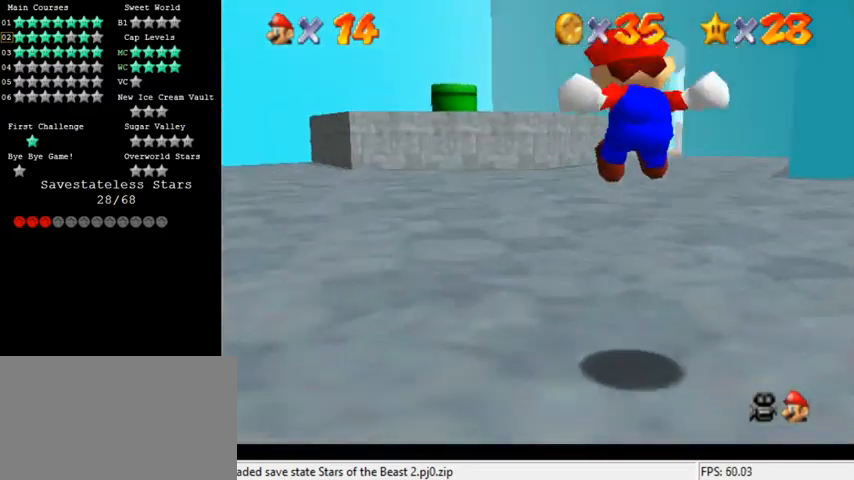
{"keys": ["ctrl", "shift", "up"], "events": [[433, "ctrl", "down"], [433, "shift", "down"]]}
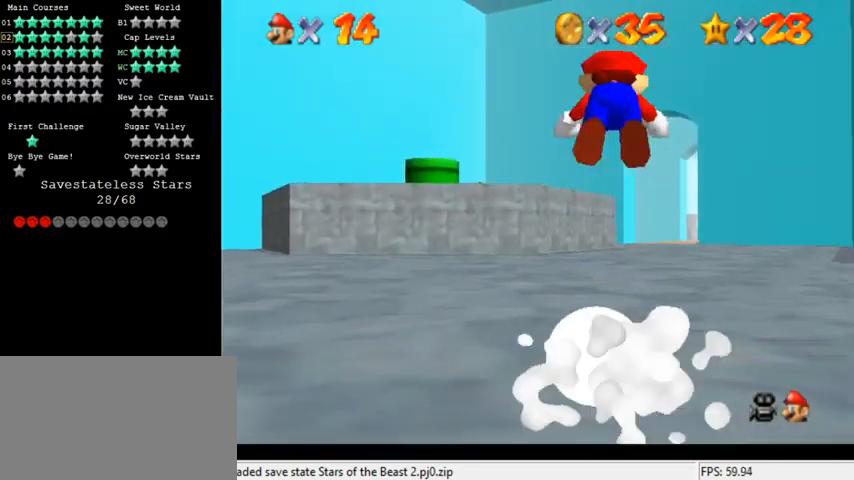
{"keys": ["c", "s", "up"], "events": [[67, "shift", "up"], [100, "ctrl", "up"], [433, "c", "down"], [467, "s", "down"]]}
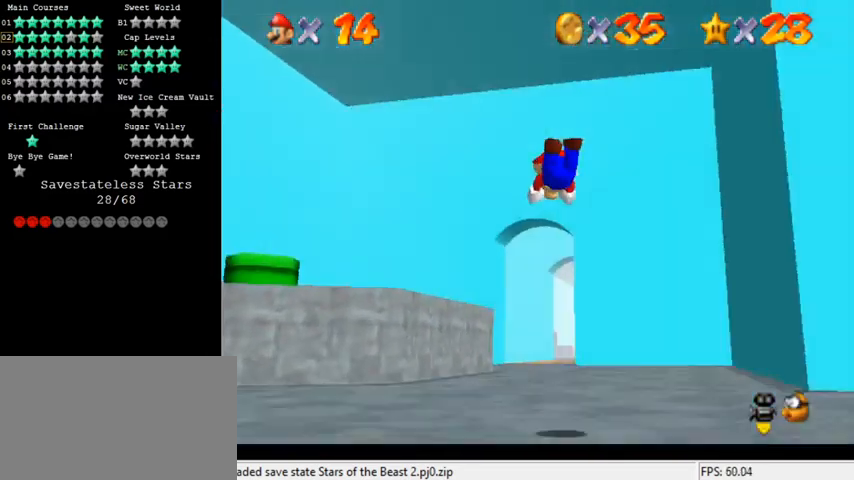
{"keys": ["ctrl", "left", "shift", "up"], "events": [[67, "c", "up"], [67, "s", "up"], [200, "left", "down"], [367, "ctrl", "down"], [400, "shift", "down"]]}
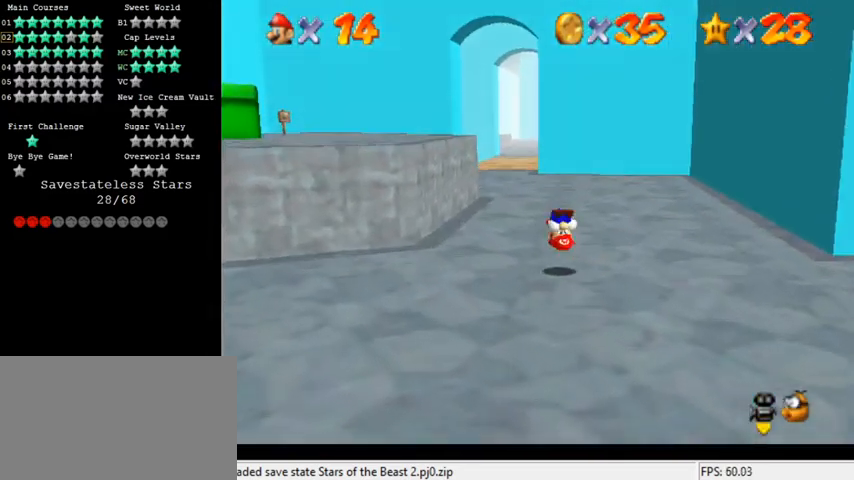
{"keys": ["ctrl", "shift", "up"], "events": [[33, "ctrl", "up"], [267, "left", "up"], [433, "ctrl", "down"], [433, "up", "up"], [500, "up", "down"]]}
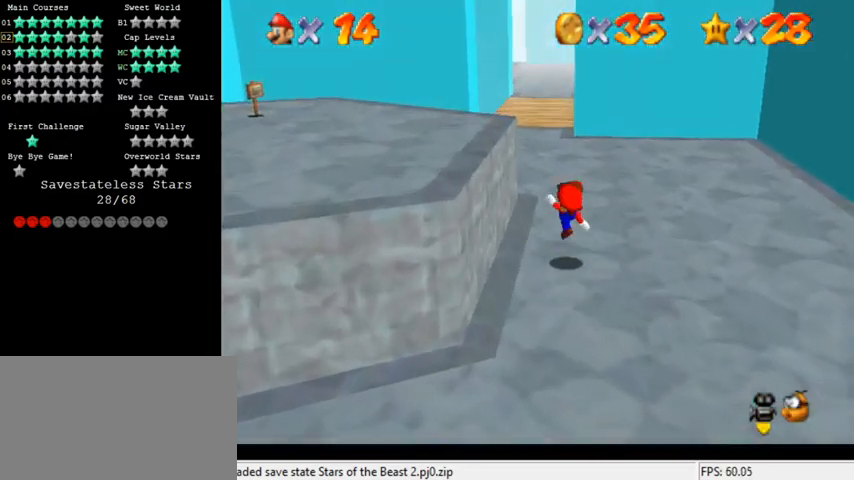
{"keys": ["up"], "events": [[33, "shift", "up"], [67, "ctrl", "up"], [400, "ctrl", "down"], [500, "ctrl", "up"]]}
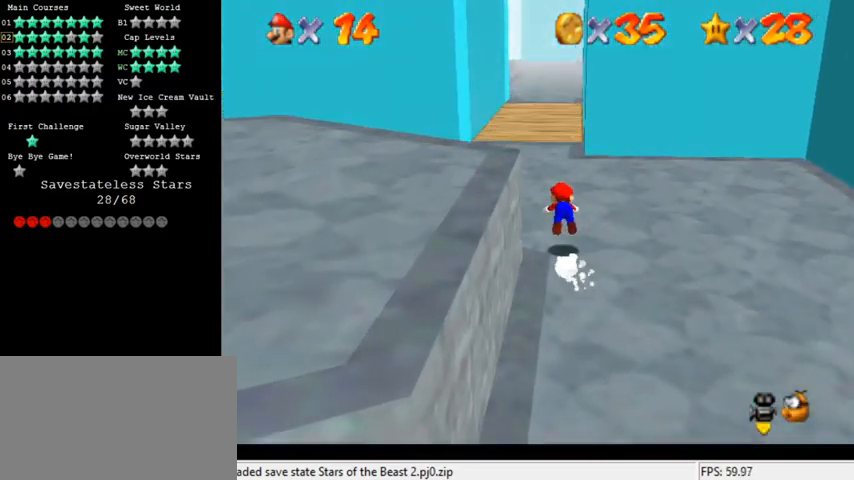
{"keys": ["up"], "events": [[233, "ctrl", "down"], [267, "shift", "down"], [400, "ctrl", "up"], [433, "shift", "up"]]}
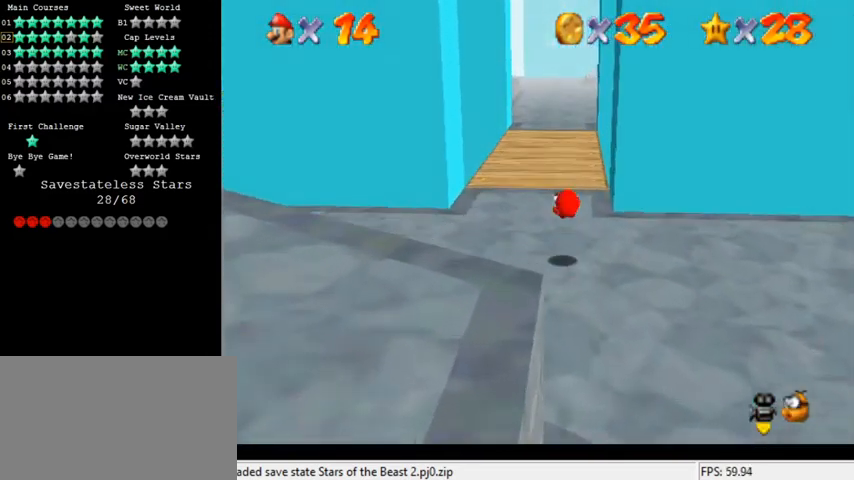
{"keys": ["ctrl", "shift", "up"], "events": [[333, "ctrl", "down"], [333, "shift", "down"]]}
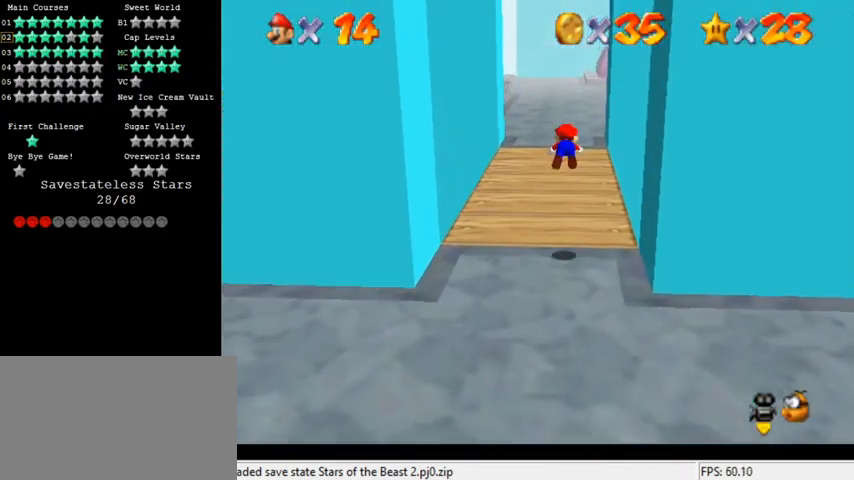
{"keys": ["left", "up"], "events": [[33, "ctrl", "up"], [33, "shift", "up"], [333, "a", "down"], [367, "left", "down"], [500, "a", "up"]]}
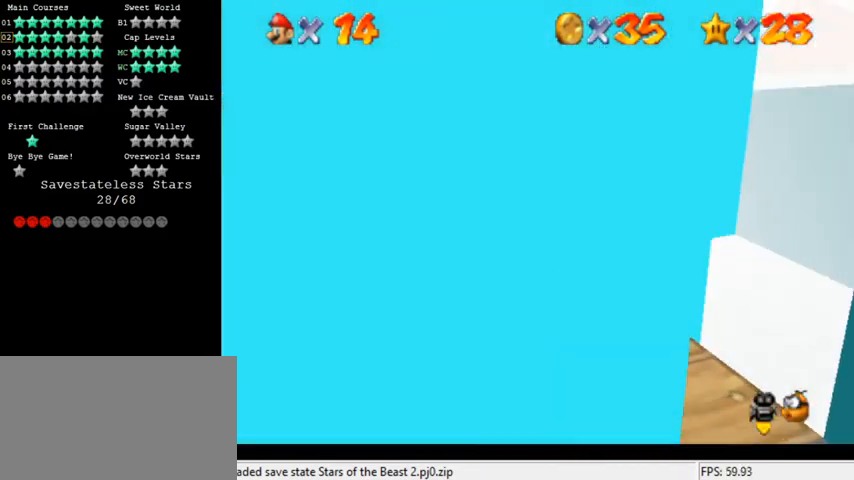
{"keys": ["left", "up"], "events": [[300, "ctrl", "down"], [333, "shift", "down"], [433, "ctrl", "up"], [433, "shift", "up"]]}